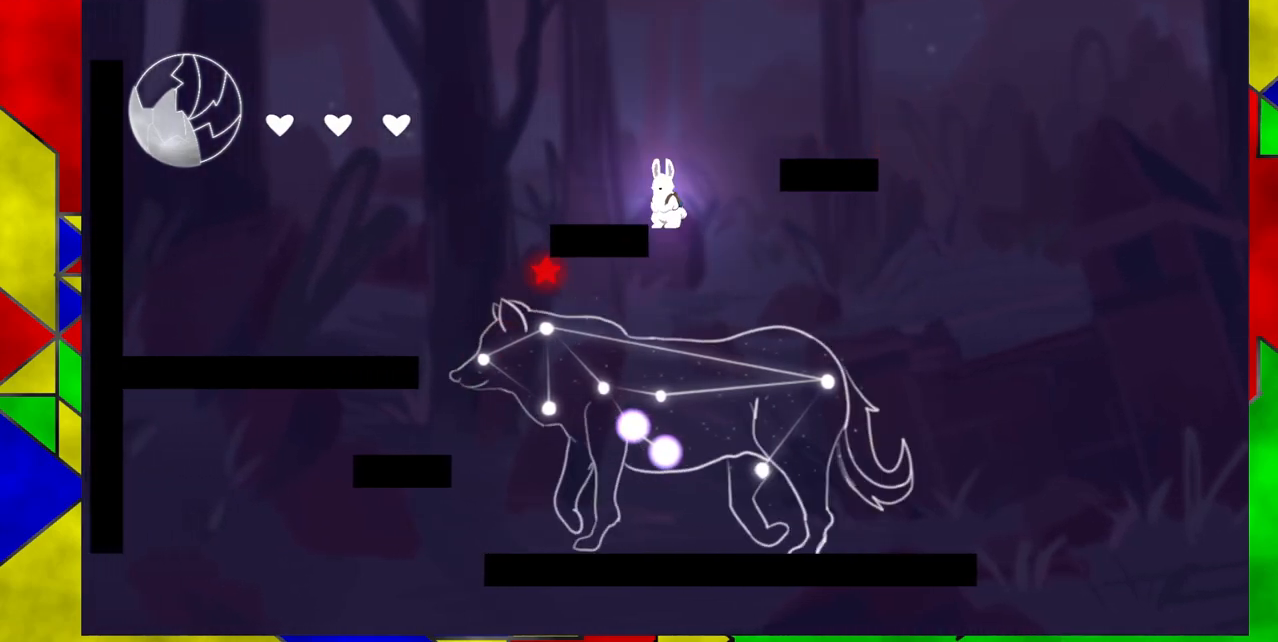
Gameplay with a controller (Nintendo layout); each line is a JSON object with the inputs held at the frame after it. "events" lists button and stick changes between this image and that frame as [ms after this image, input, new state], when the widget could be followed in between. Not read: L1 L2 L3 R1 R2 R3 left_stick right_stick.
{"buttons": ["B", "DPAD_RIGHT"], "events": [[217, "DPAD_RIGHT", "down"]]}
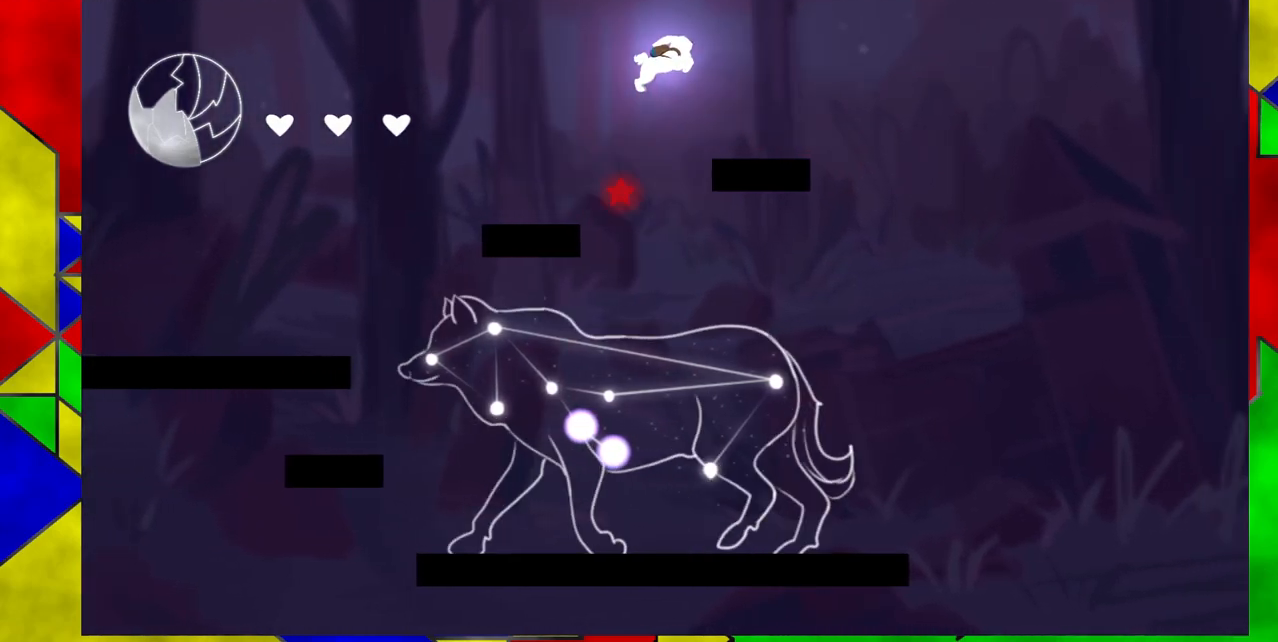
{"buttons": ["B", "DPAD_RIGHT"], "events": [[200, "B", "up"], [450, "B", "down"]]}
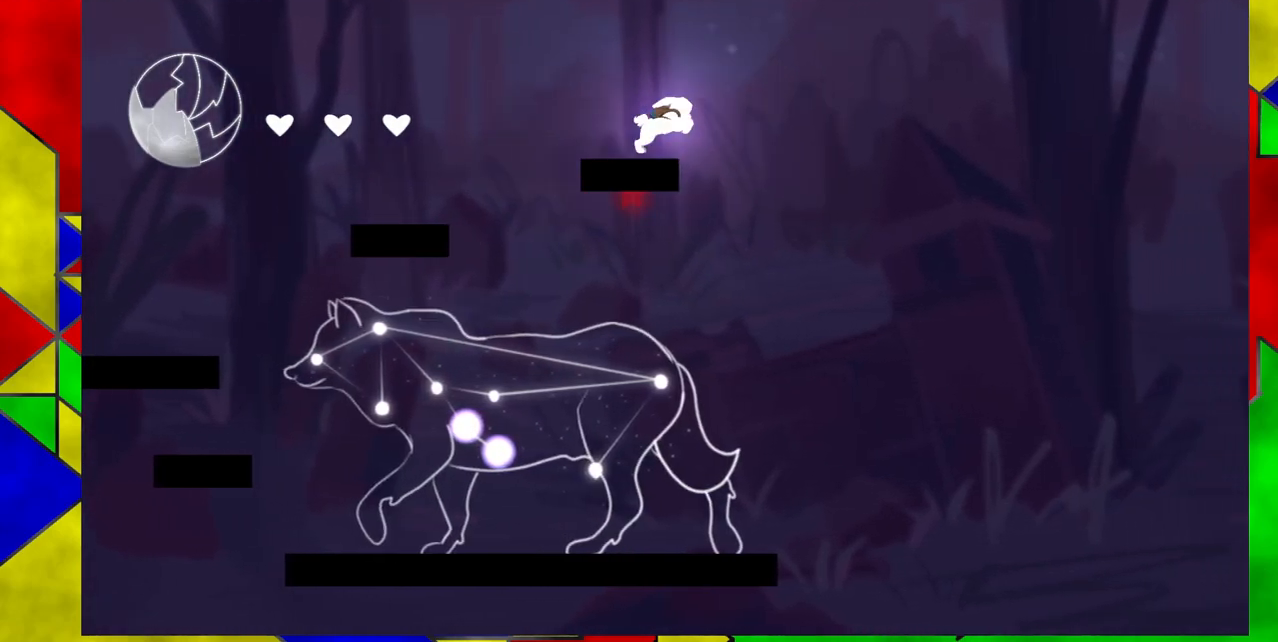
{"buttons": [], "events": [[117, "DPAD_RIGHT", "up"], [183, "DPAD_LEFT", "down"], [433, "B", "up"], [500, "DPAD_LEFT", "up"]]}
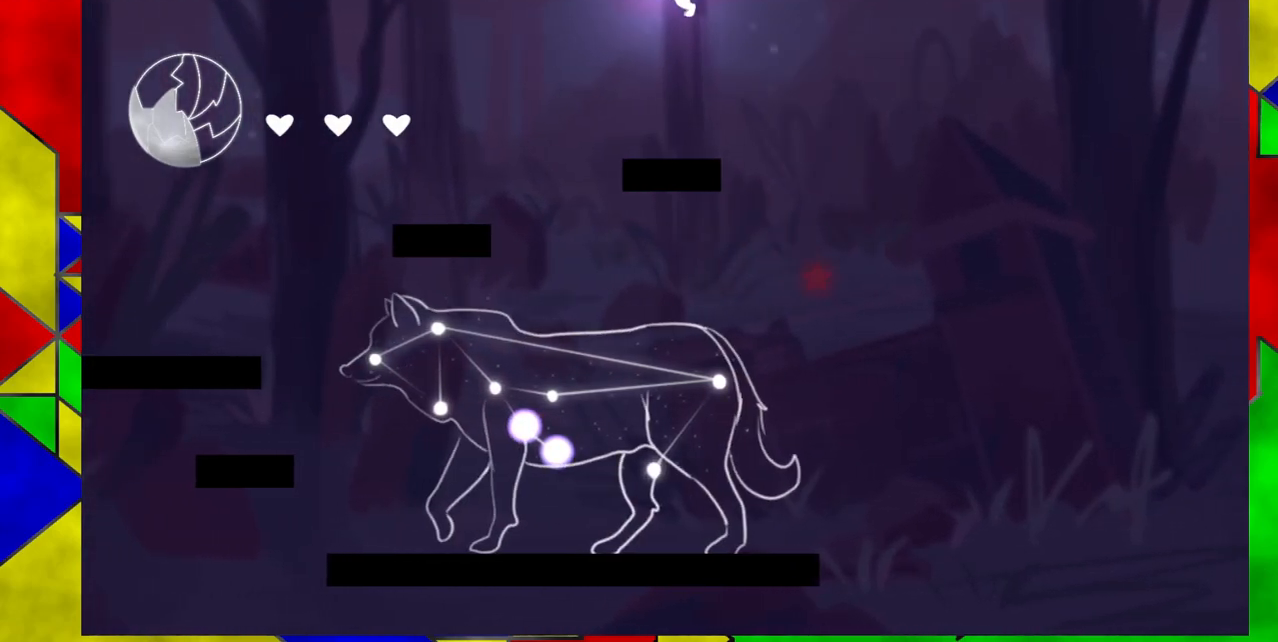
{"buttons": [], "events": []}
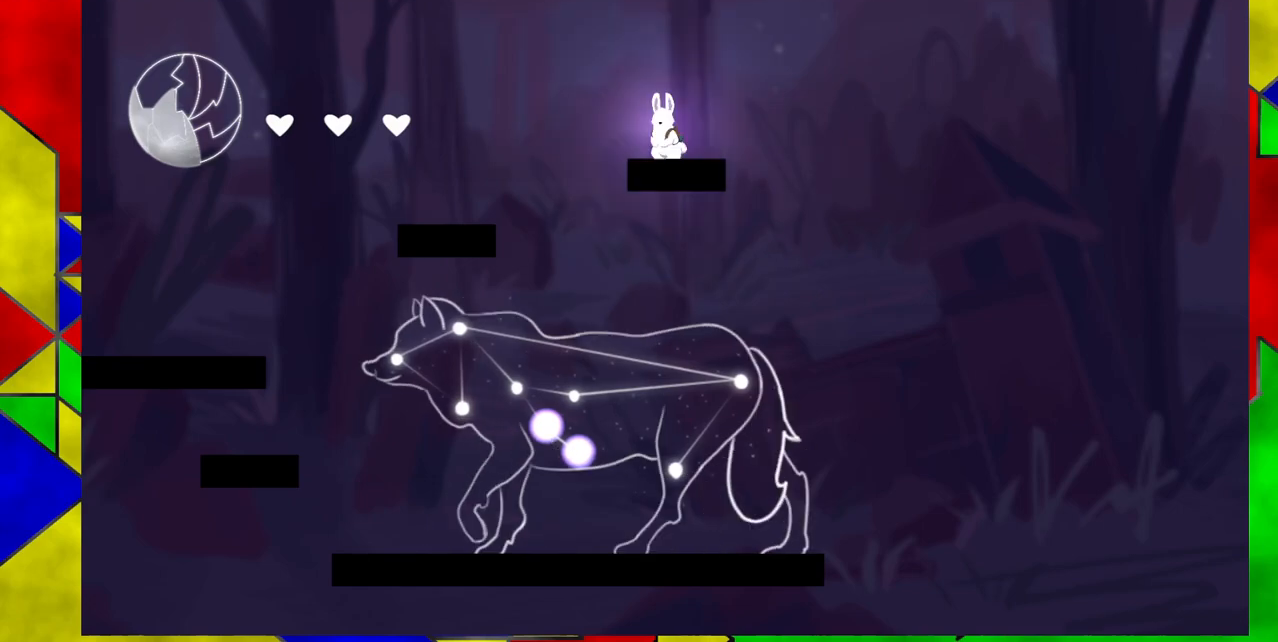
{"buttons": ["B"], "events": [[483, "B", "down"]]}
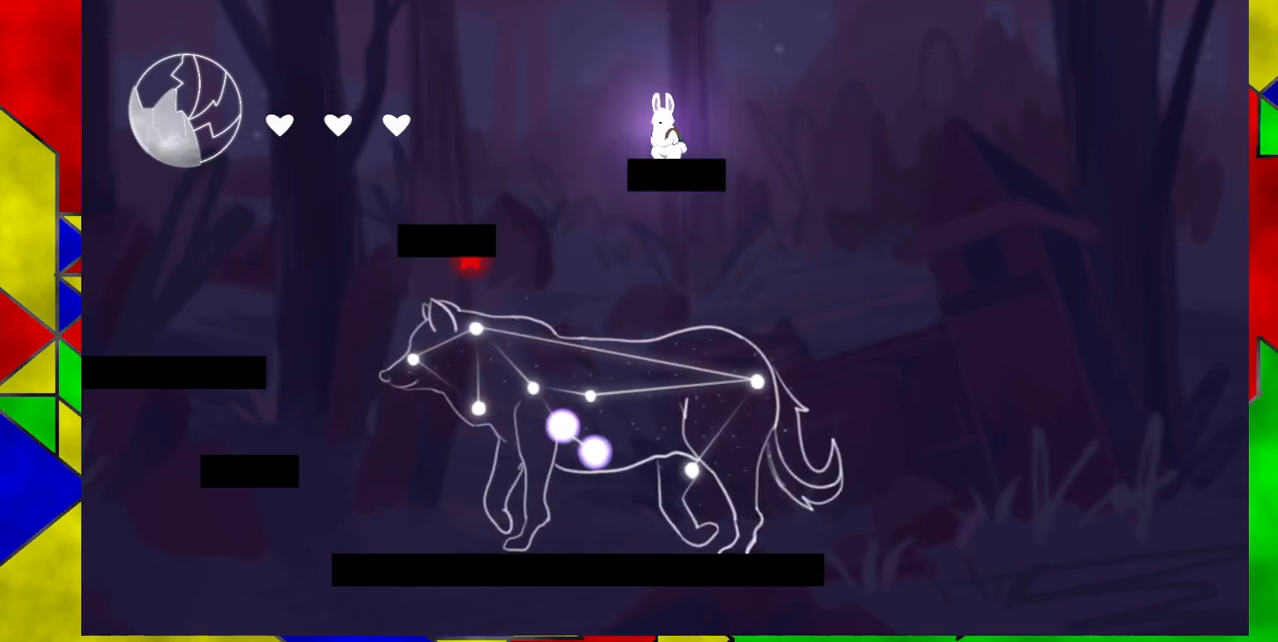
{"buttons": ["B", "DPAD_LEFT"], "events": [[117, "DPAD_LEFT", "down"]]}
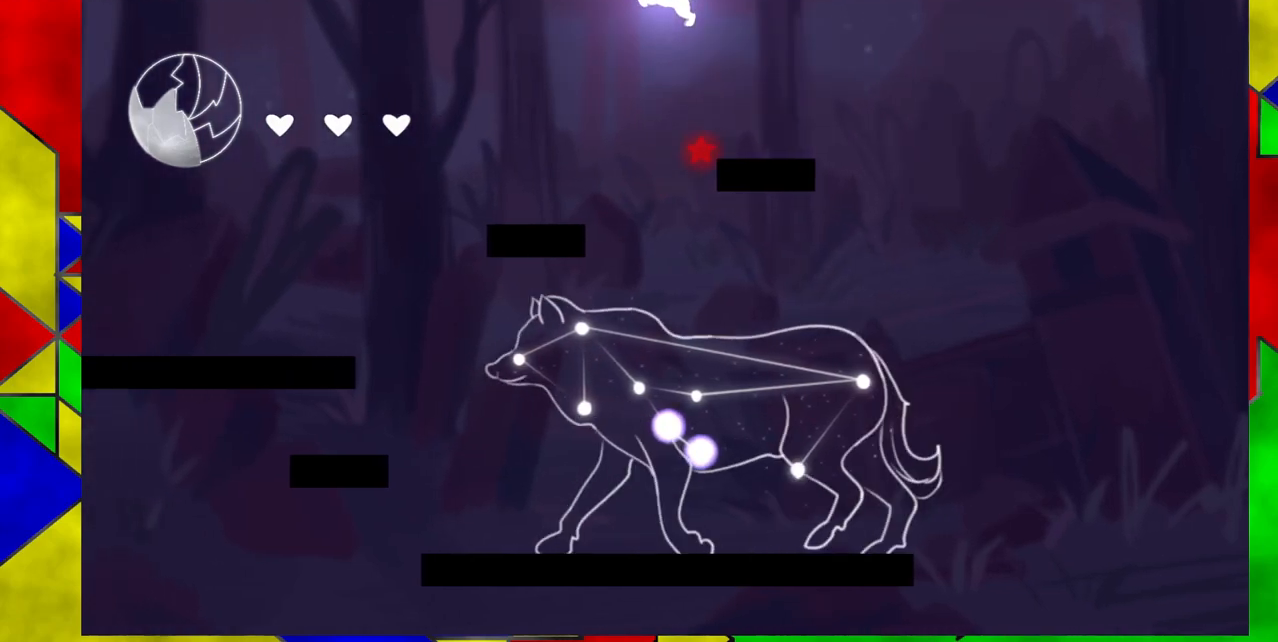
{"buttons": ["DPAD_DOWN"], "events": [[17, "B", "up"], [67, "DPAD_LEFT", "up"], [183, "DPAD_RIGHT", "down"], [317, "DPAD_DOWN", "down"], [400, "DPAD_RIGHT", "up"]]}
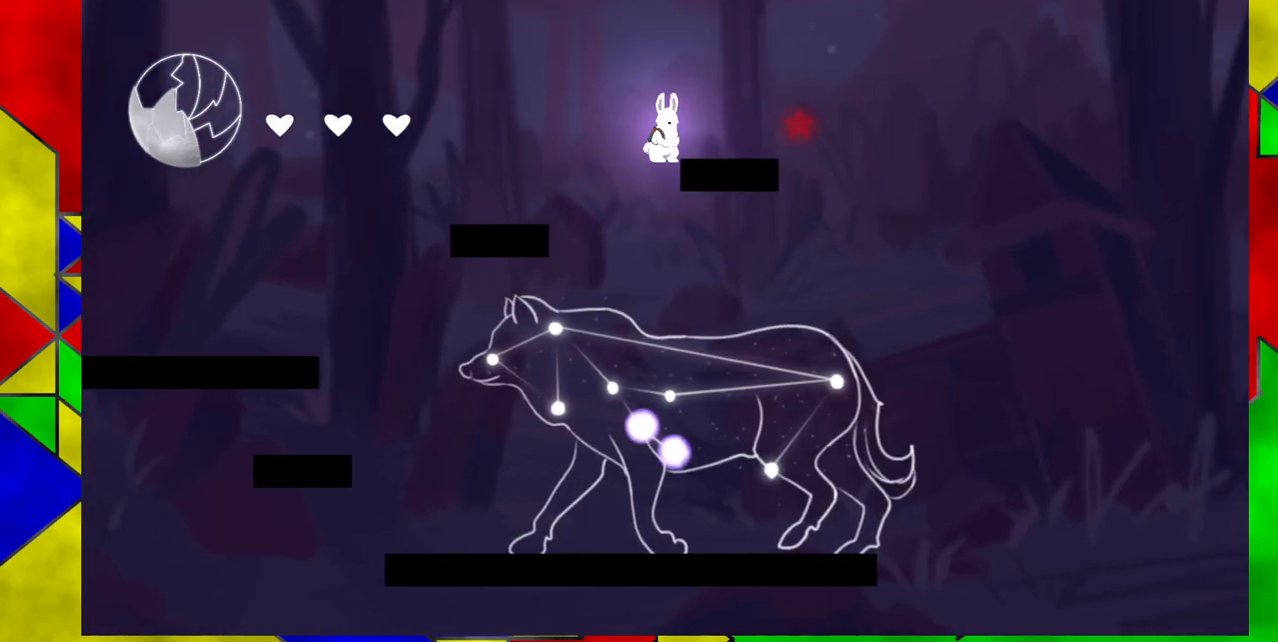
{"buttons": ["DPAD_LEFT"], "events": [[283, "DPAD_DOWN", "up"], [400, "DPAD_LEFT", "down"]]}
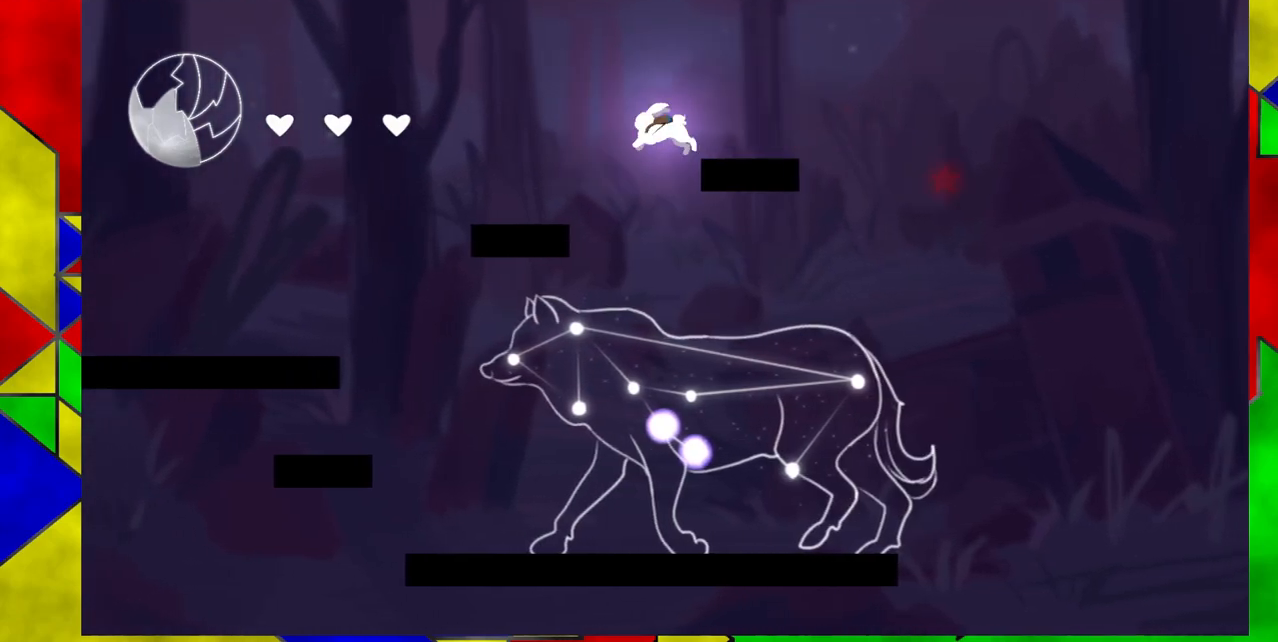
{"buttons": ["DPAD_DOWN"], "events": [[17, "DPAD_DOWN", "down"], [33, "DPAD_LEFT", "up"]]}
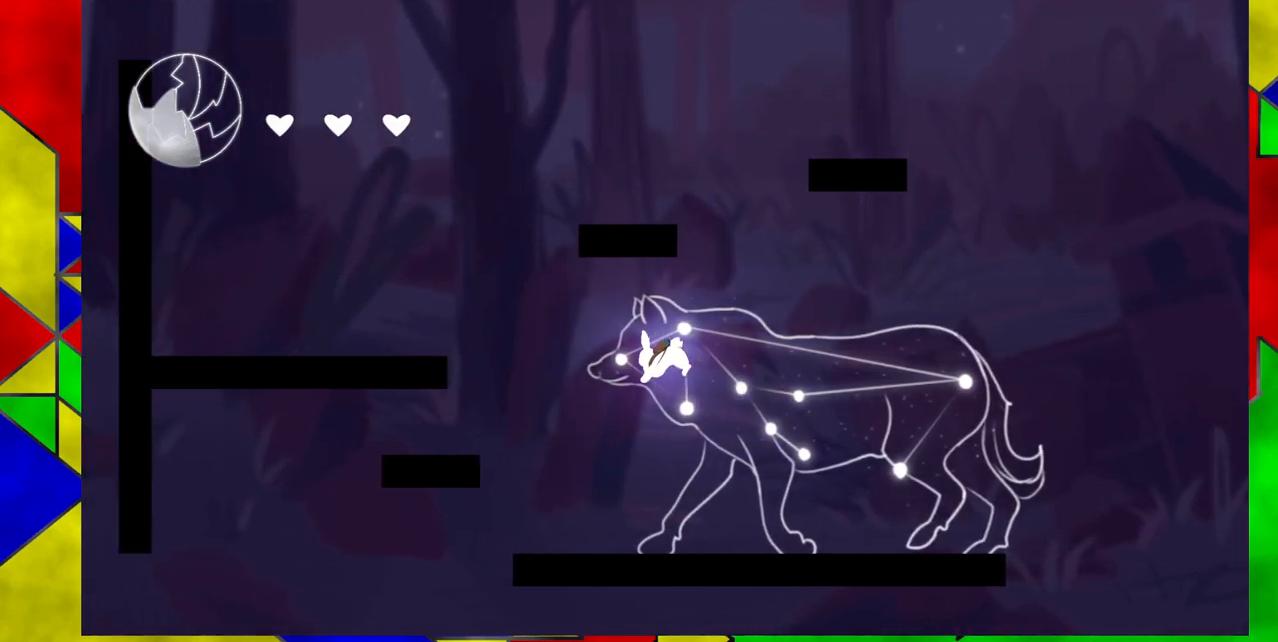
{"buttons": [], "events": [[217, "DPAD_DOWN", "up"]]}
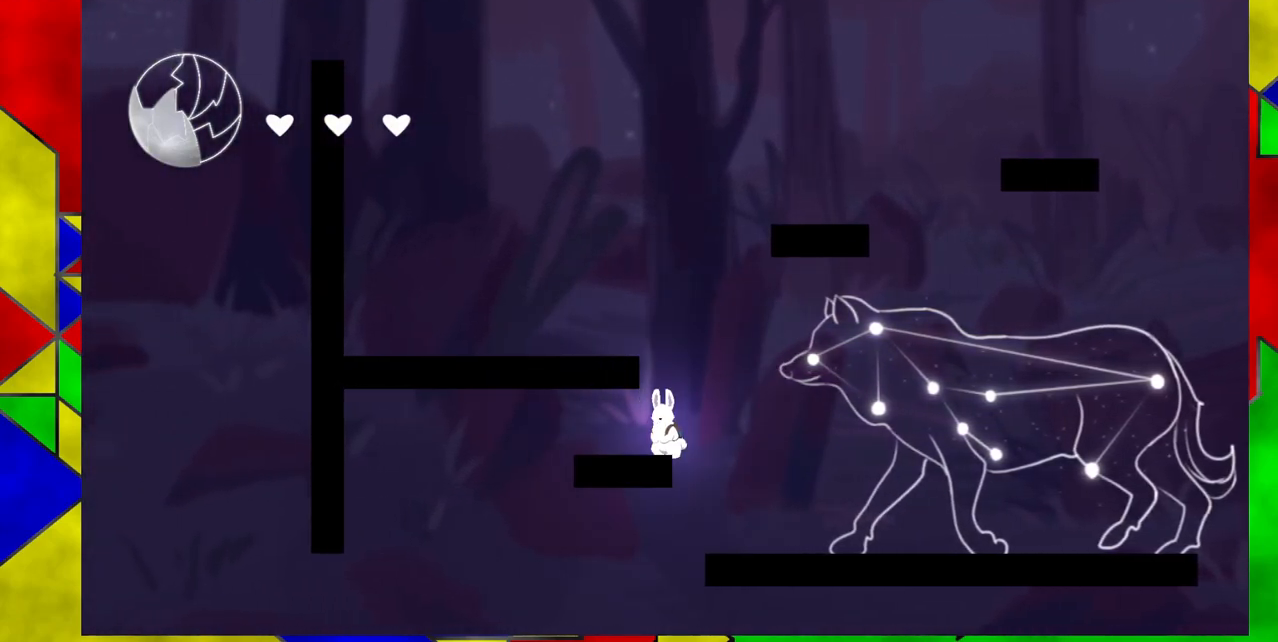
{"buttons": ["DPAD_RIGHT"], "events": [[433, "DPAD_RIGHT", "down"]]}
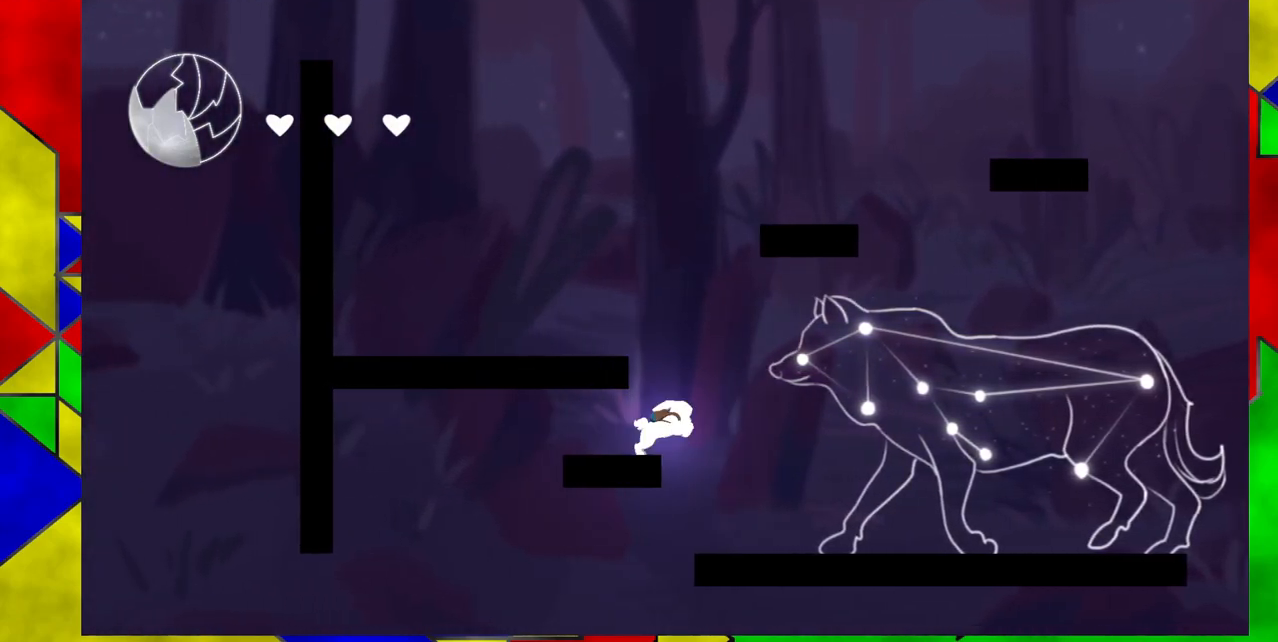
{"buttons": [], "events": [[150, "DPAD_RIGHT", "up"]]}
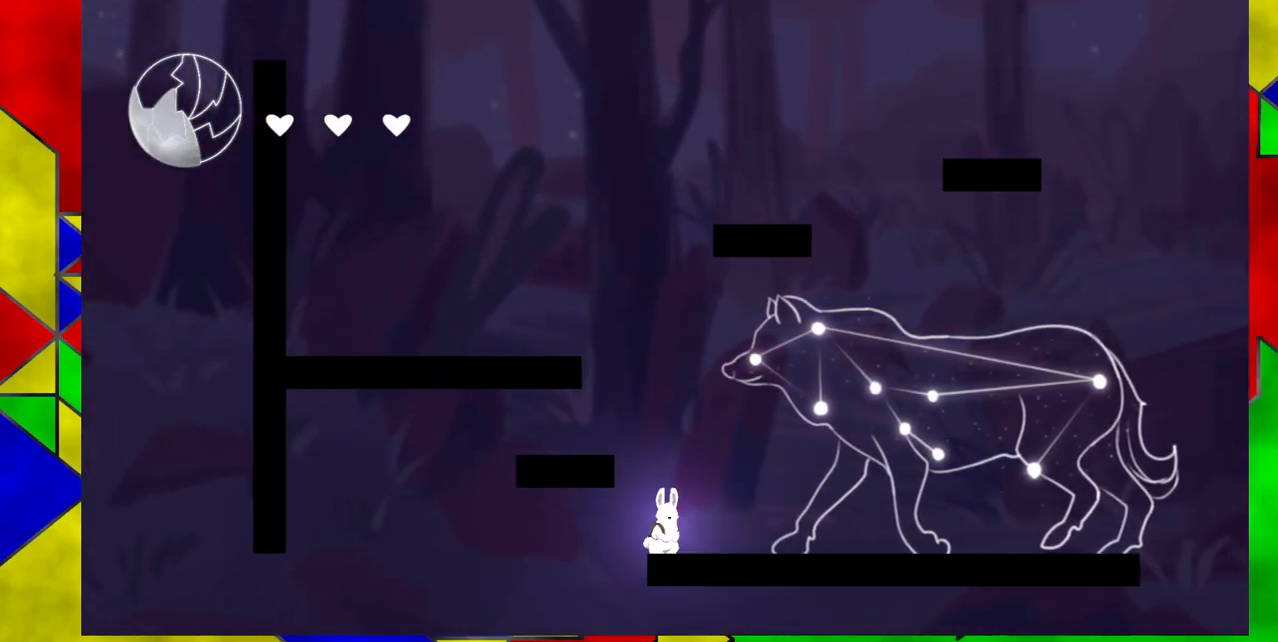
{"buttons": [], "events": []}
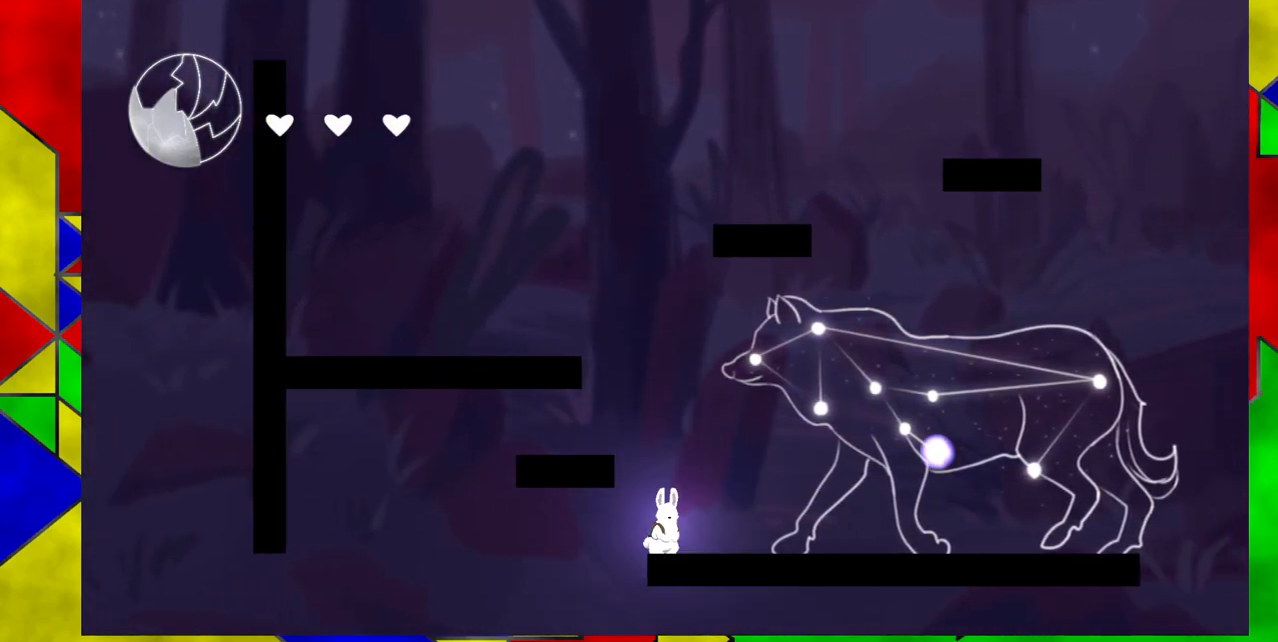
{"buttons": ["DPAD_RIGHT"], "events": [[83, "DPAD_RIGHT", "down"]]}
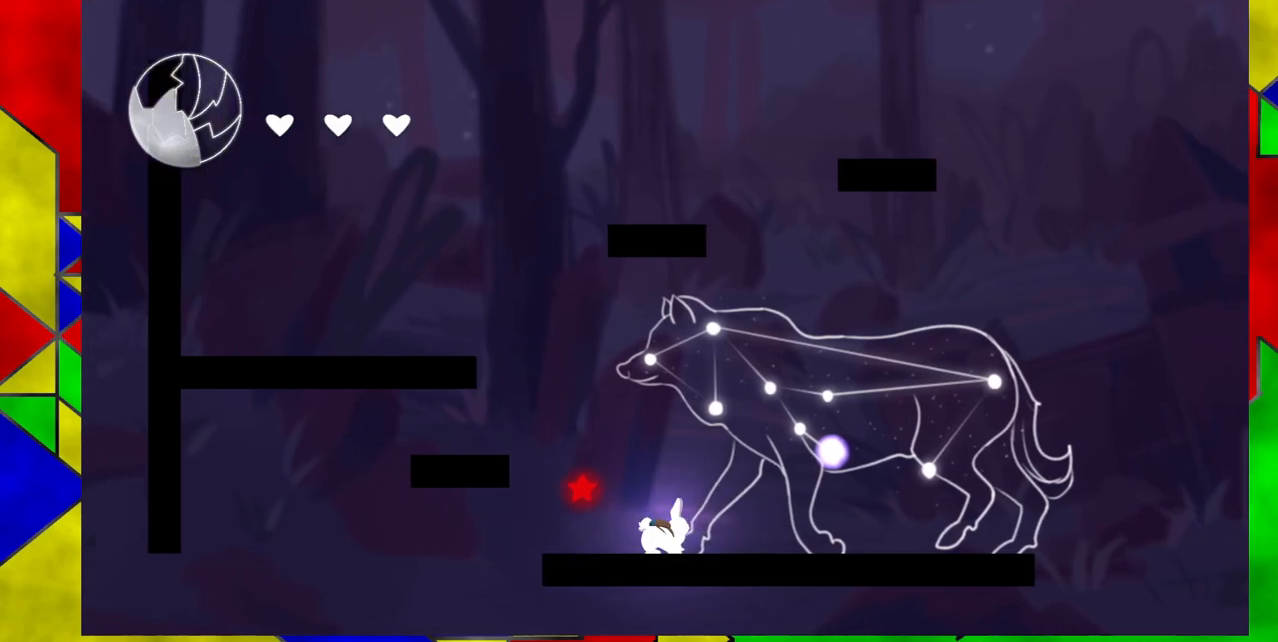
{"buttons": ["B", "DPAD_RIGHT"], "events": [[67, "DPAD_RIGHT", "up"], [117, "B", "down"], [250, "DPAD_RIGHT", "down"]]}
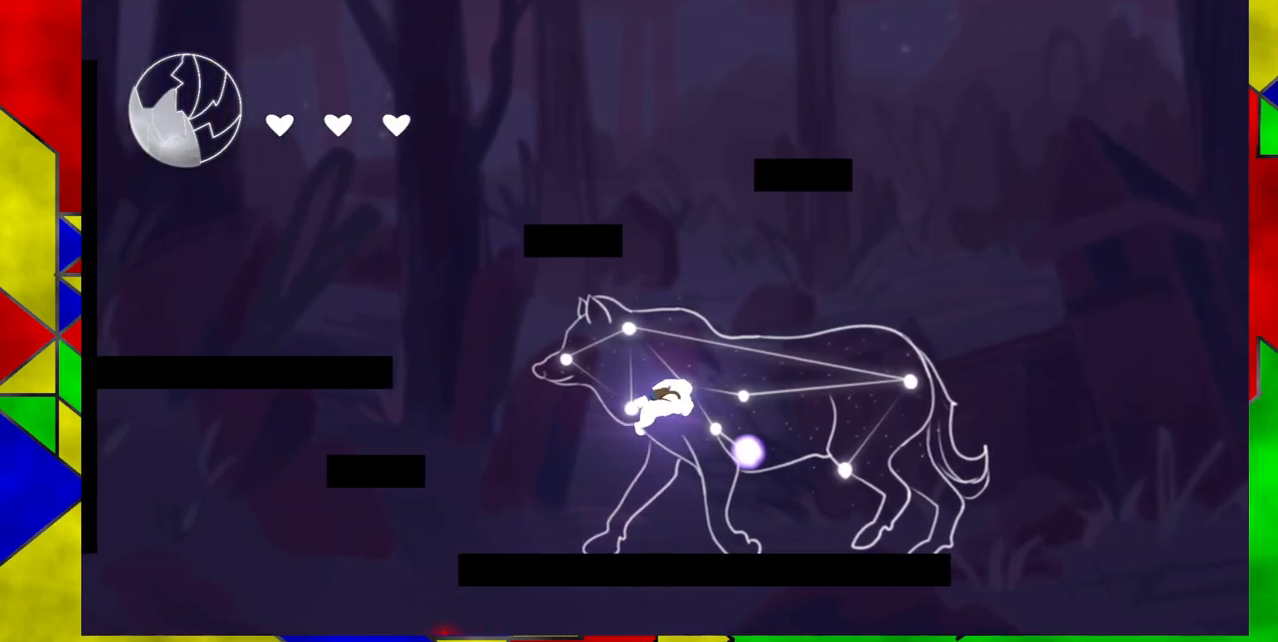
{"buttons": [], "events": [[217, "B", "up"], [350, "DPAD_RIGHT", "up"]]}
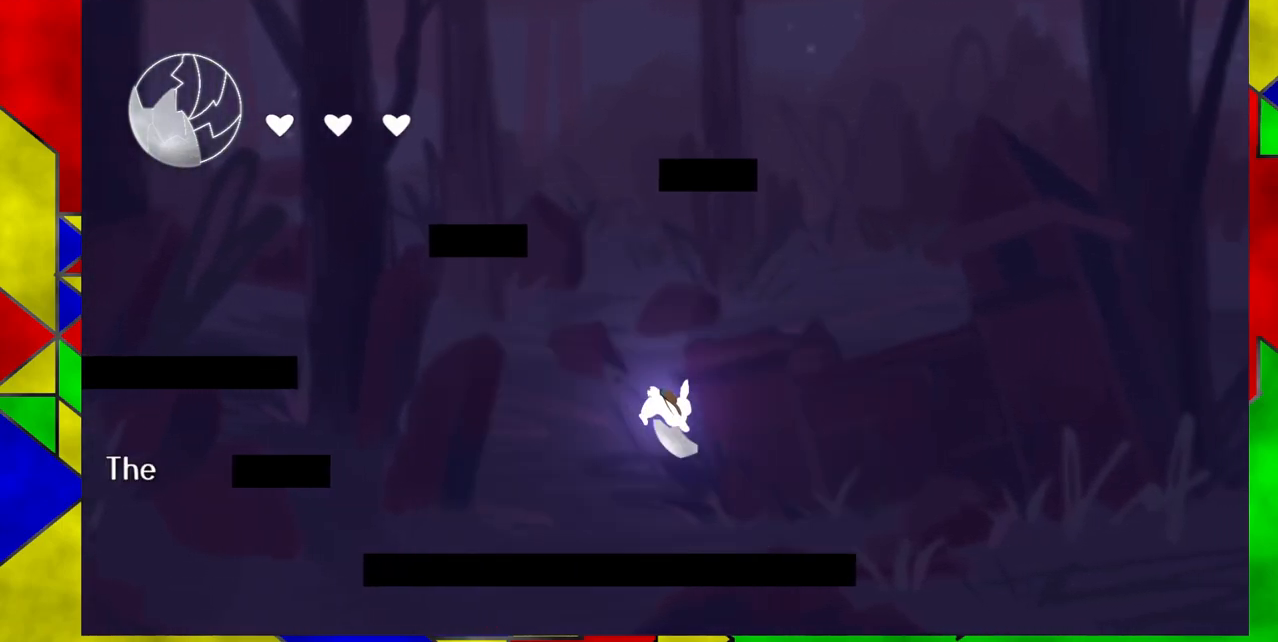
{"buttons": [], "events": []}
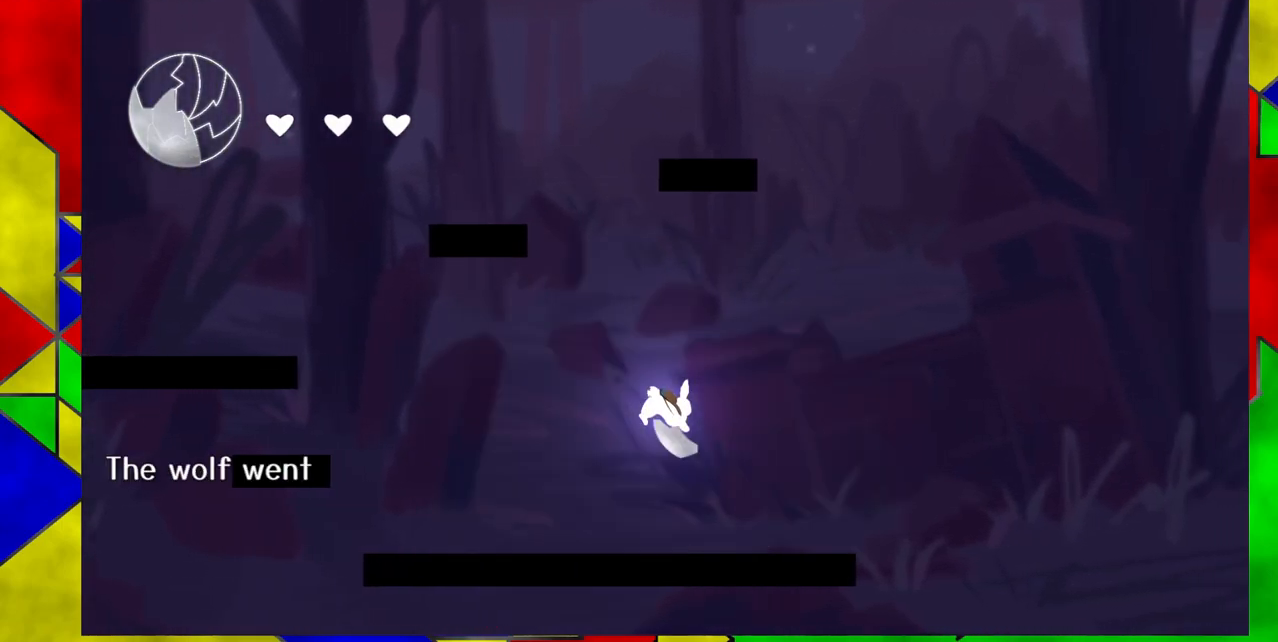
{"buttons": [], "events": []}
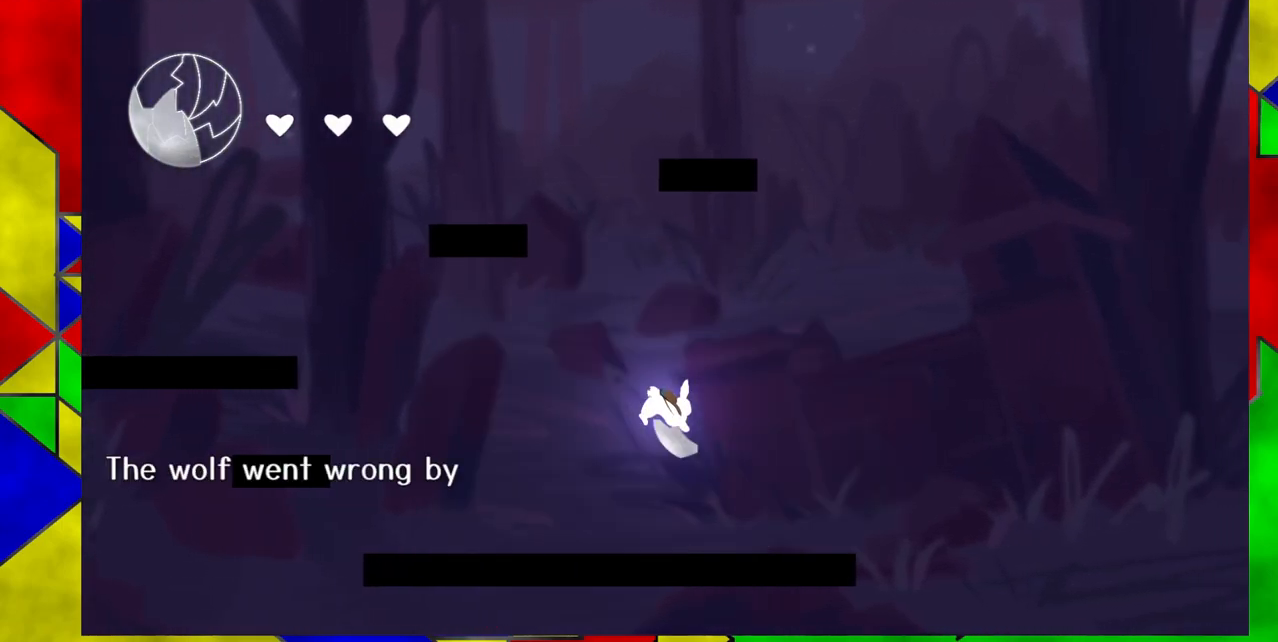
{"buttons": [], "events": [[200, "Y", "down"], [317, "Y", "up"]]}
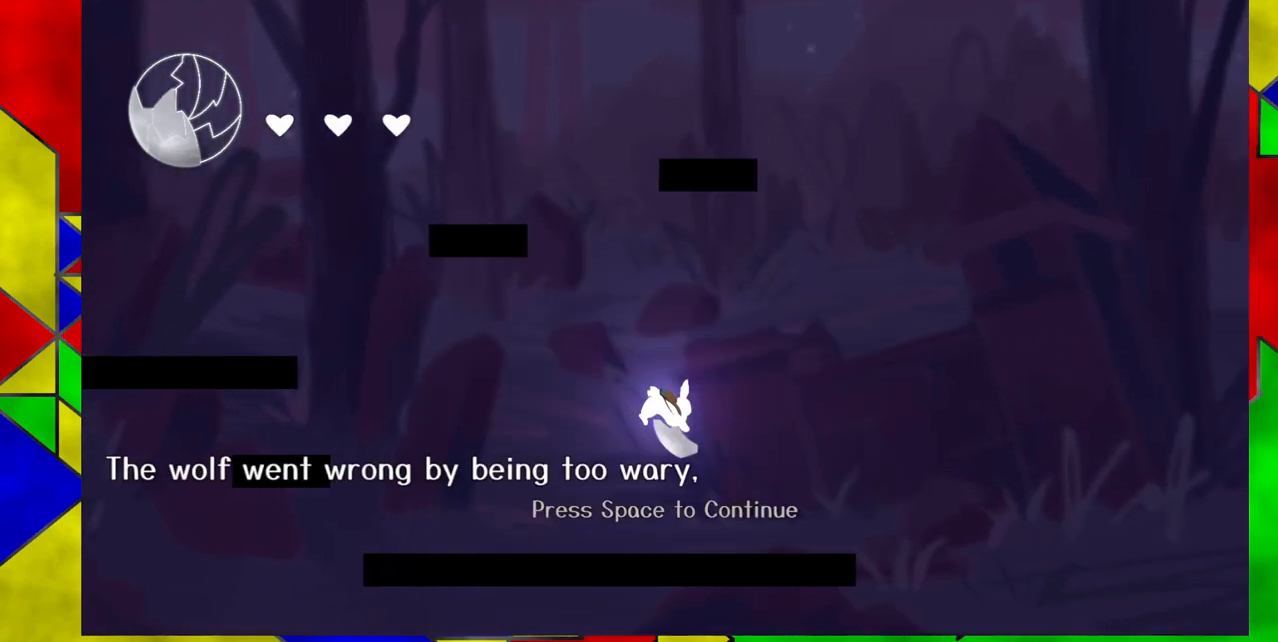
{"buttons": [], "events": []}
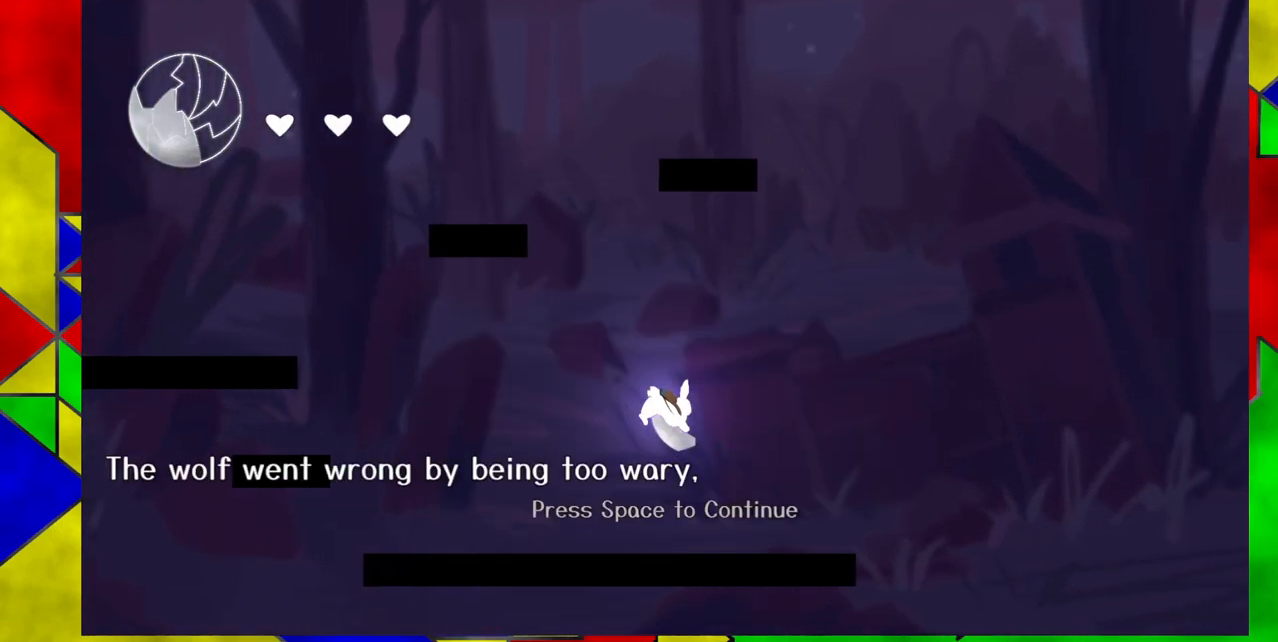
{"buttons": [], "events": [[217, "Y", "down"], [367, "Y", "up"]]}
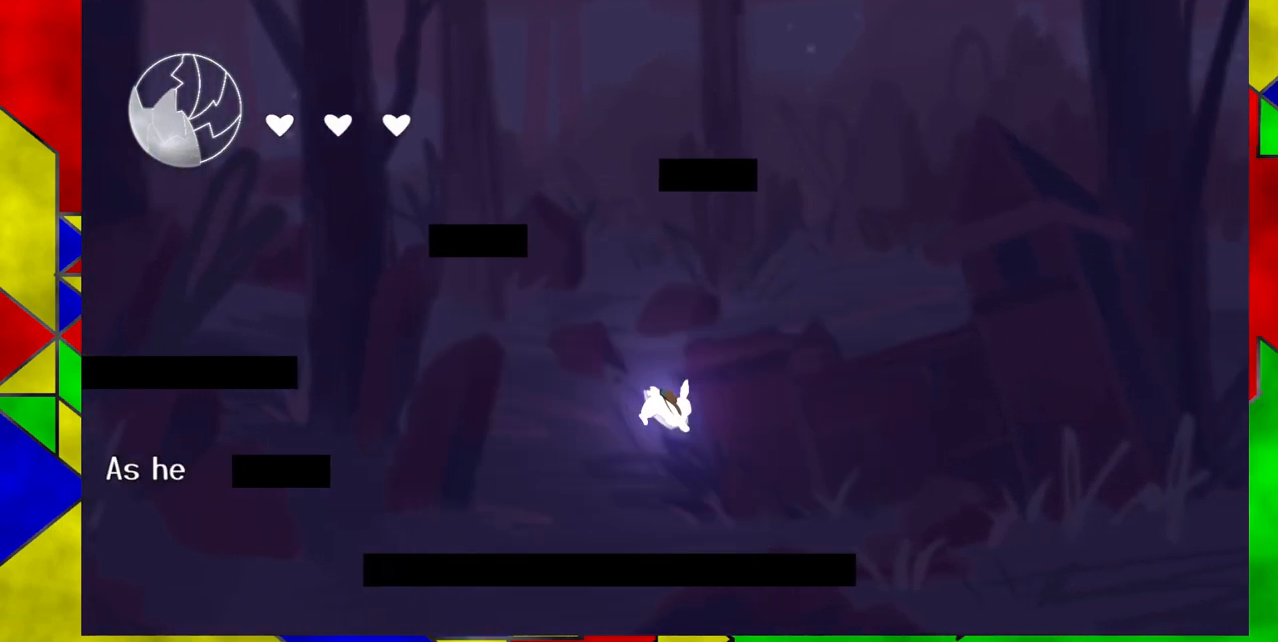
{"buttons": [], "events": [[133, "Y", "down"], [300, "Y", "up"]]}
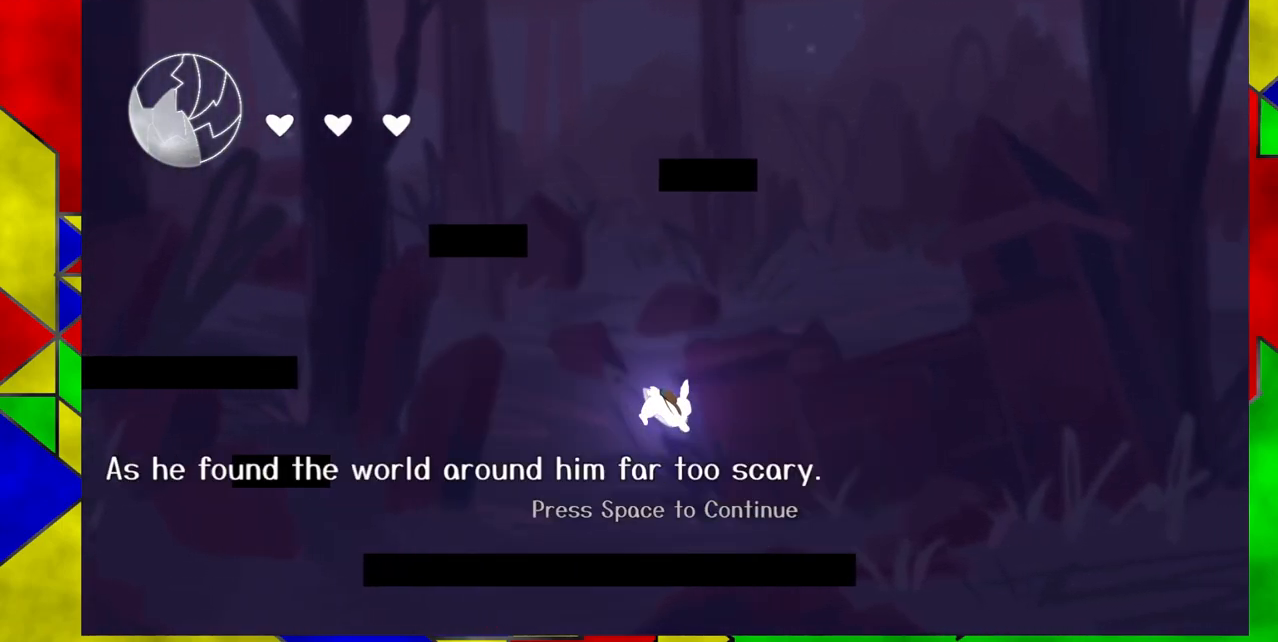
{"buttons": ["Y"], "events": [[433, "Y", "down"]]}
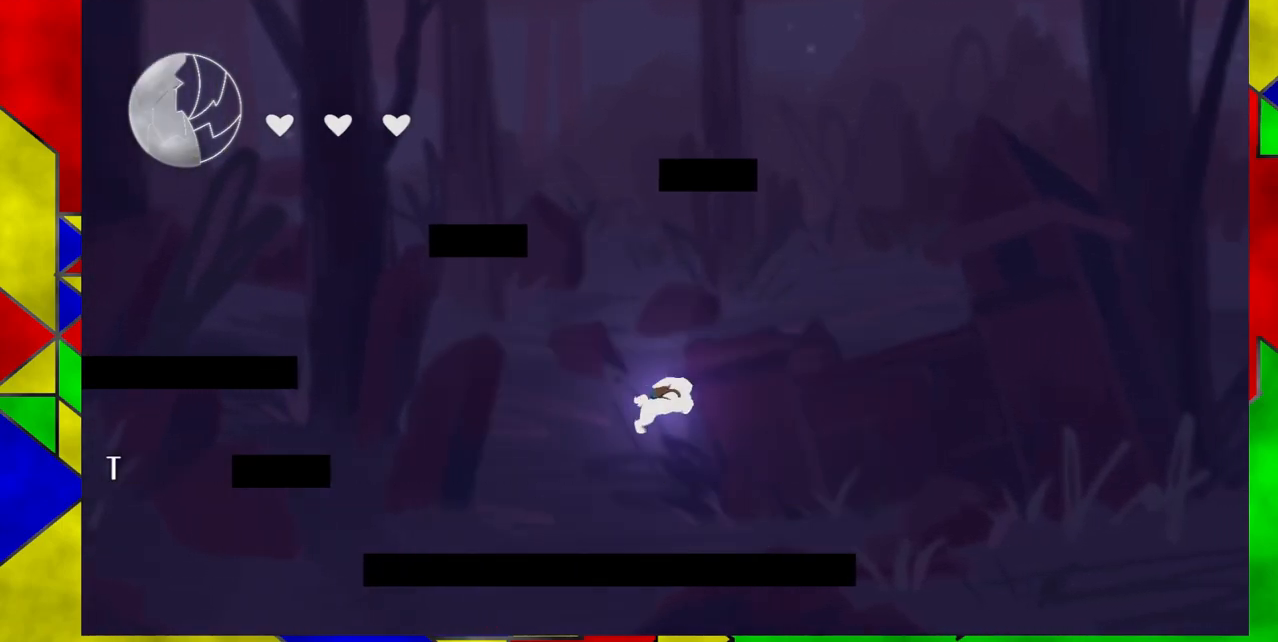
{"buttons": [], "events": [[117, "Y", "up"]]}
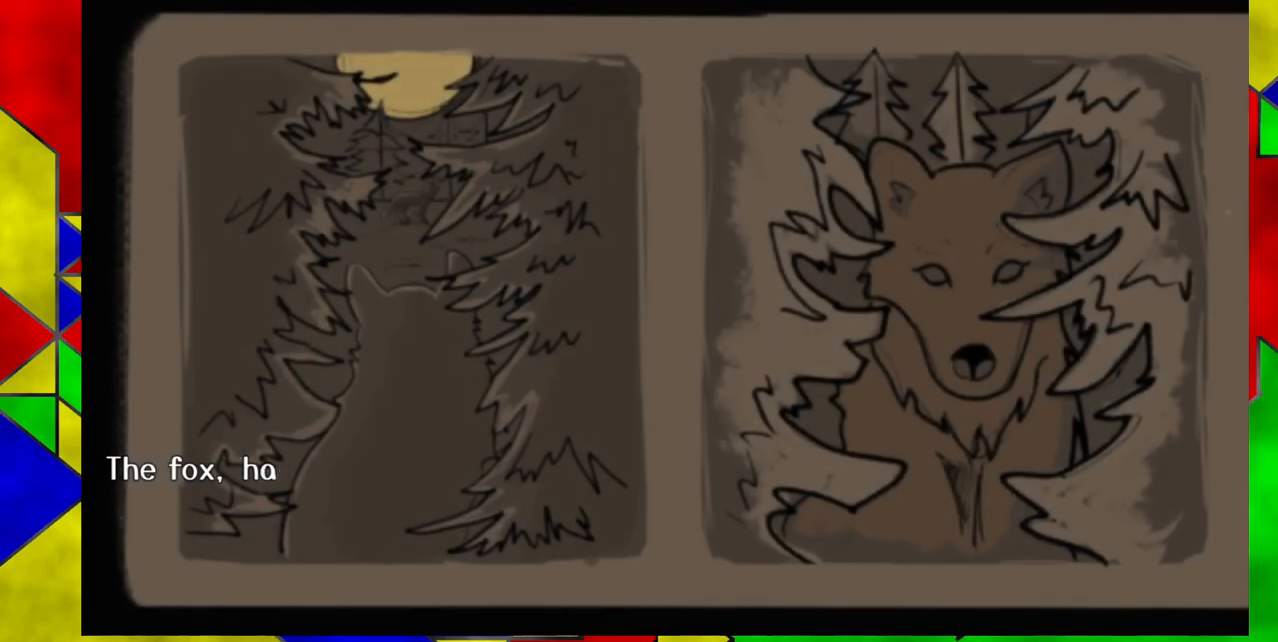
{"buttons": [], "events": [[217, "Y", "down"], [350, "Y", "up"]]}
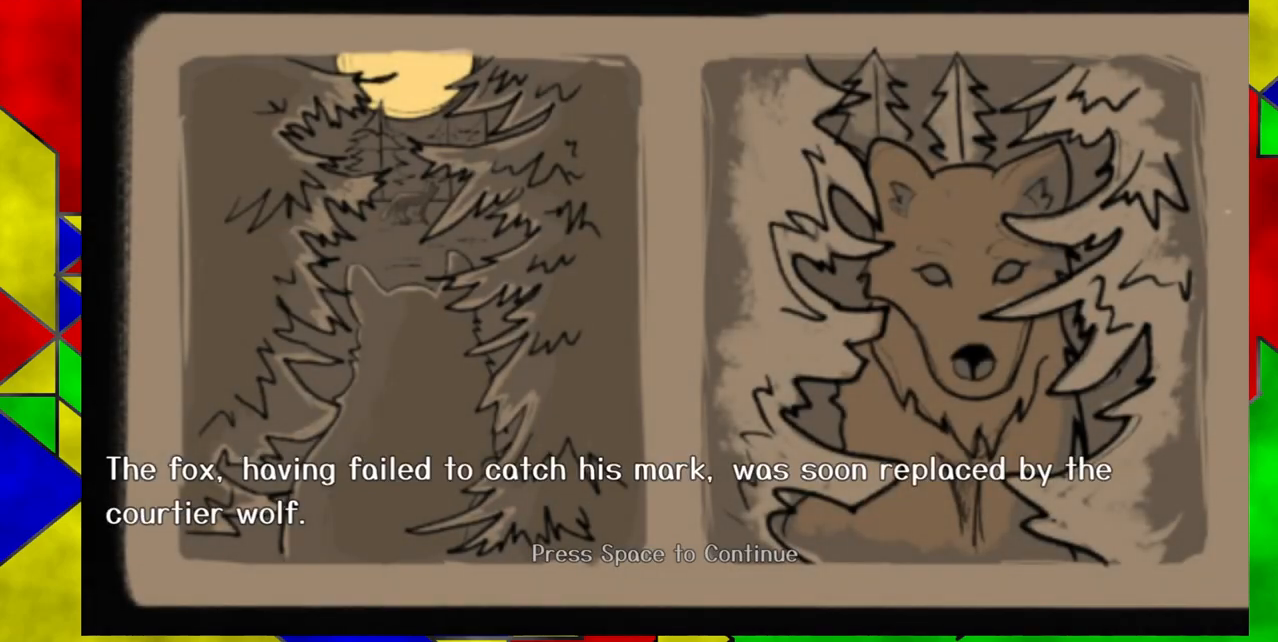
{"buttons": [], "events": []}
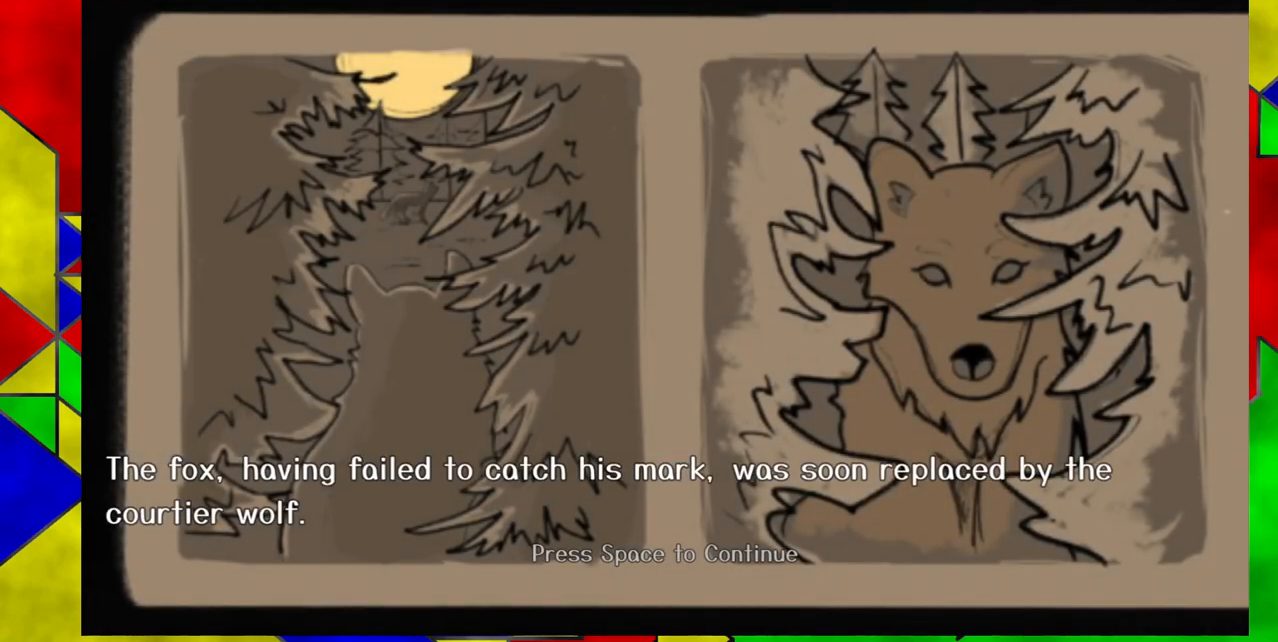
{"buttons": ["Y"], "events": [[467, "Y", "down"]]}
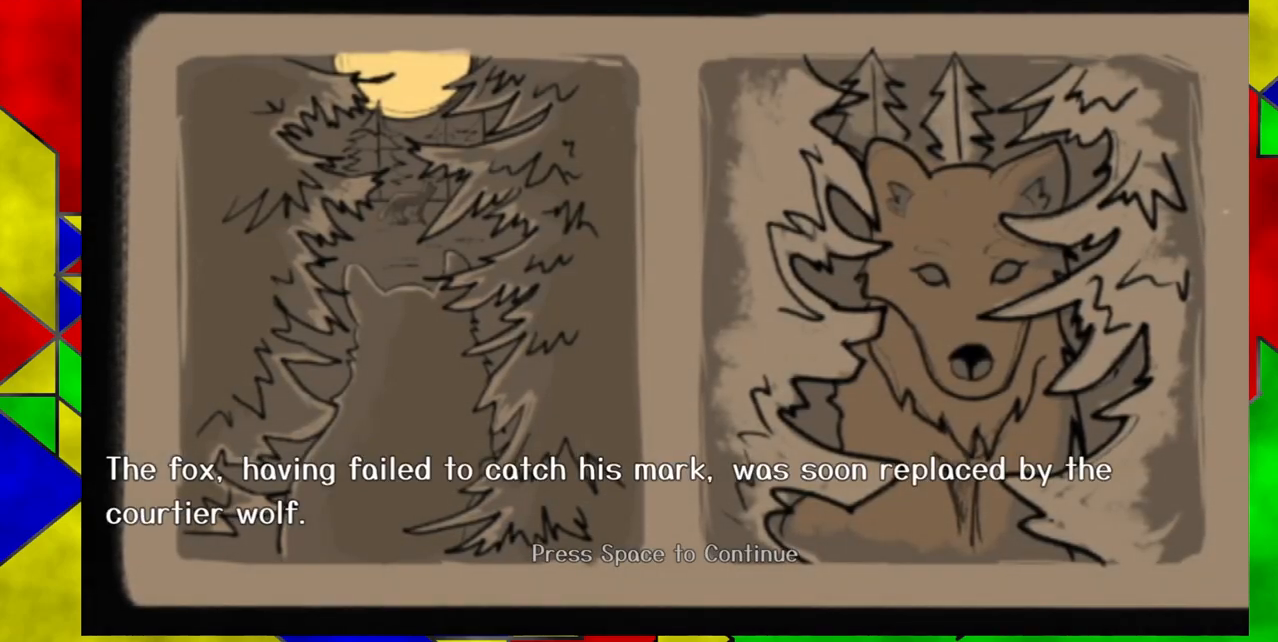
{"buttons": ["Y"], "events": [[100, "Y", "up"], [383, "Y", "down"]]}